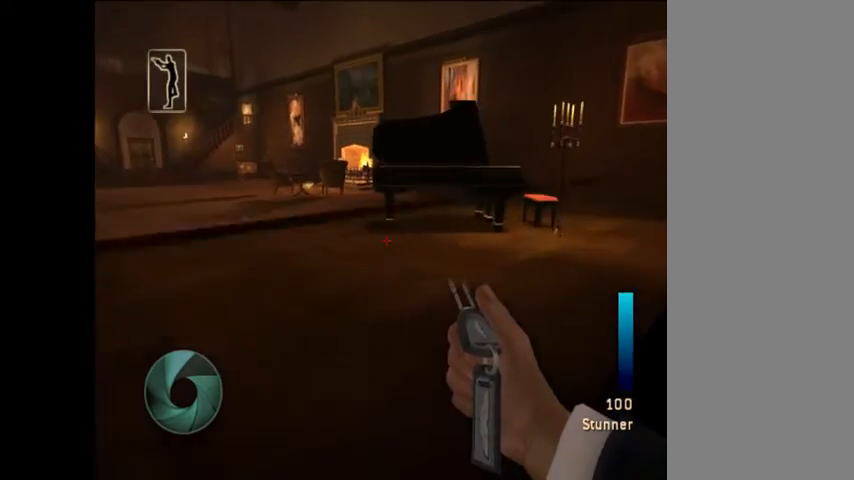
Gameplay with a controller (Nintendo layout); each line is a JSON object with the inputs held at the frame after it (dt_ms = milliseconds from this image to that frame). "button_events" lists button changes between this image and that frame as [ms after this image, input, new state], when the widget could be followed in between (sticks are given only as held states). Not read: L3 R3.
{"dt_ms": 500, "buttons": [], "left_stick": "up-left", "right_stick": "center", "button_events": []}
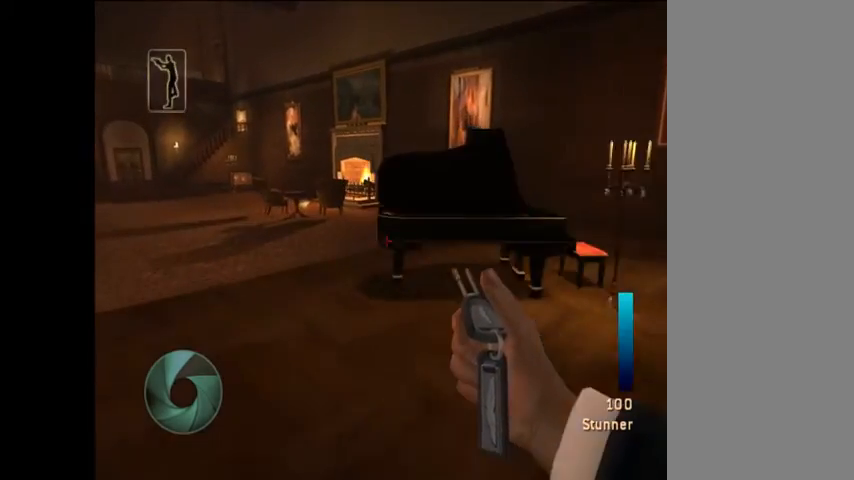
{"dt_ms": 500, "buttons": [], "left_stick": "up-left", "right_stick": "center", "button_events": []}
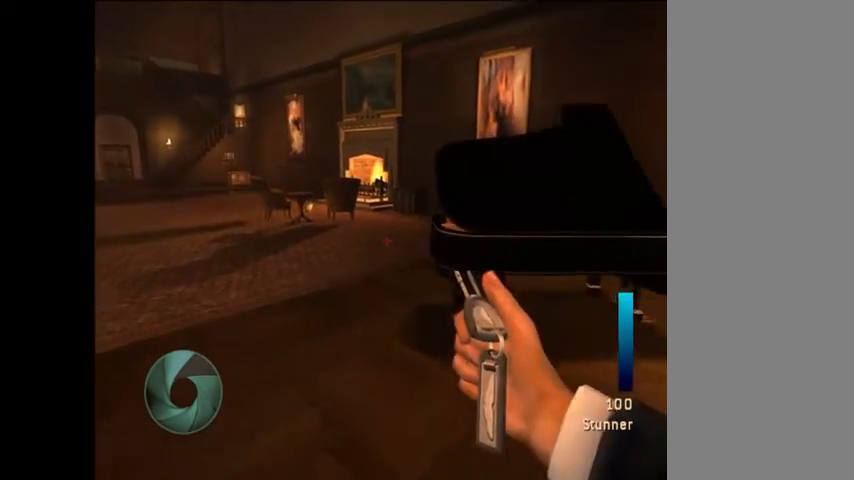
{"dt_ms": 500, "buttons": [], "left_stick": "up-left", "right_stick": "center", "button_events": []}
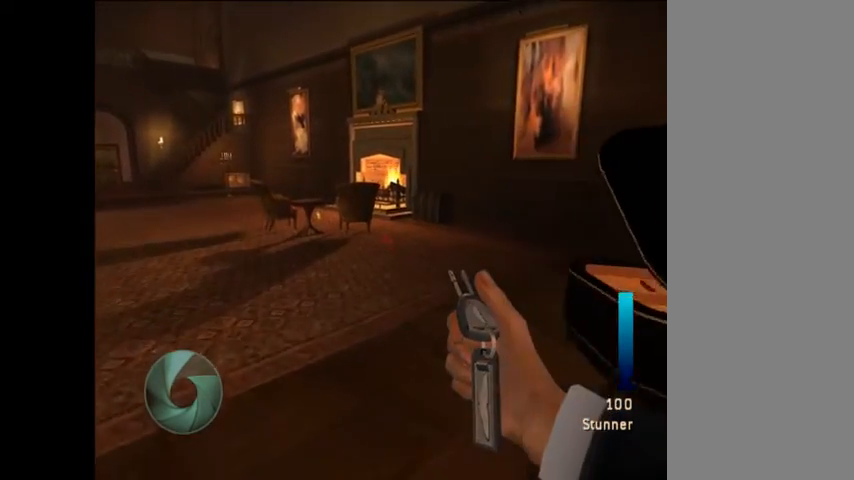
{"dt_ms": 500, "buttons": [], "left_stick": "up-left", "right_stick": "center", "button_events": []}
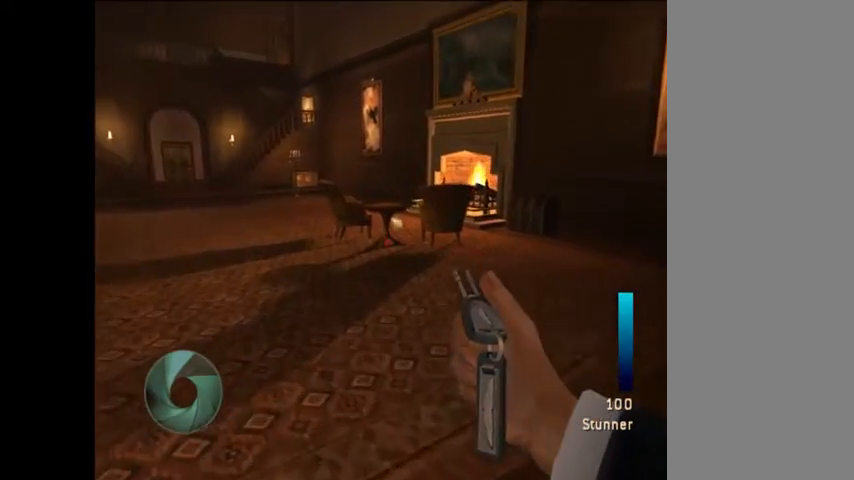
{"dt_ms": 500, "buttons": ["R1"], "left_stick": "up-left", "right_stick": "center", "button_events": [[100, "R1", "down"]]}
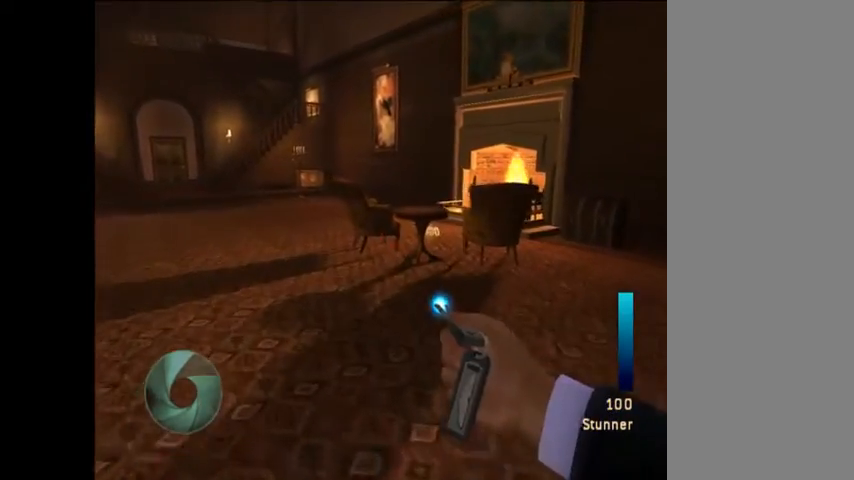
{"dt_ms": 500, "buttons": ["R1"], "left_stick": "up-left", "right_stick": "right", "button_events": []}
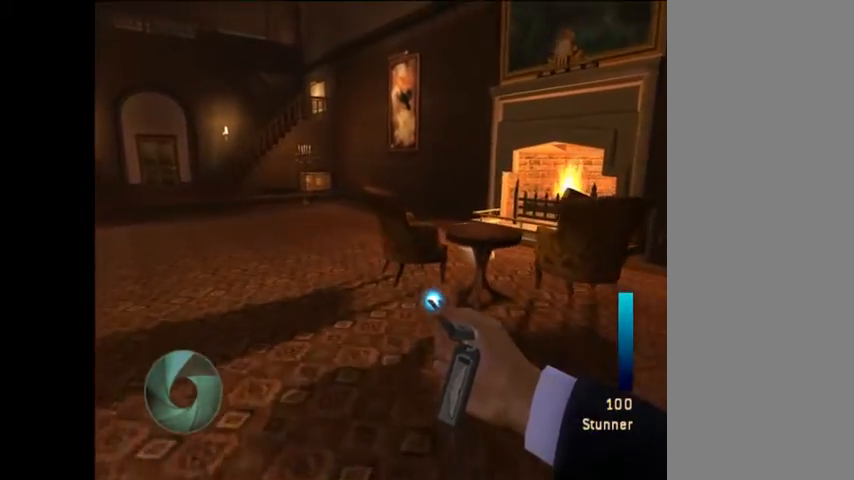
{"dt_ms": 500, "buttons": [], "left_stick": "up-left", "right_stick": "center", "button_events": [[100, "R1", "up"]]}
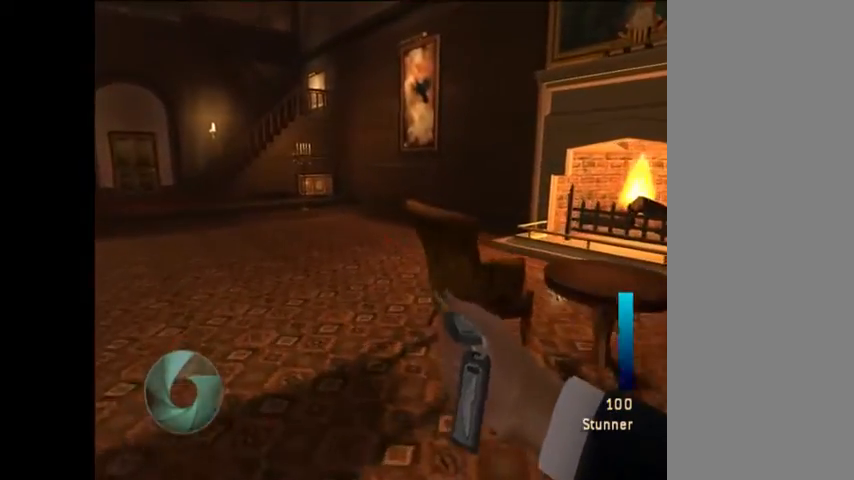
{"dt_ms": 500, "buttons": [], "left_stick": "up-left", "right_stick": "center", "button_events": []}
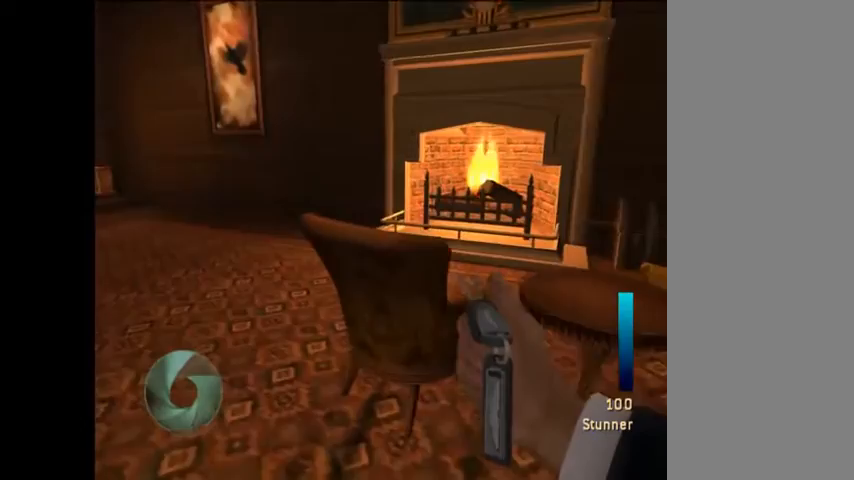
{"dt_ms": 500, "buttons": [], "left_stick": "center", "right_stick": "down-right", "button_events": []}
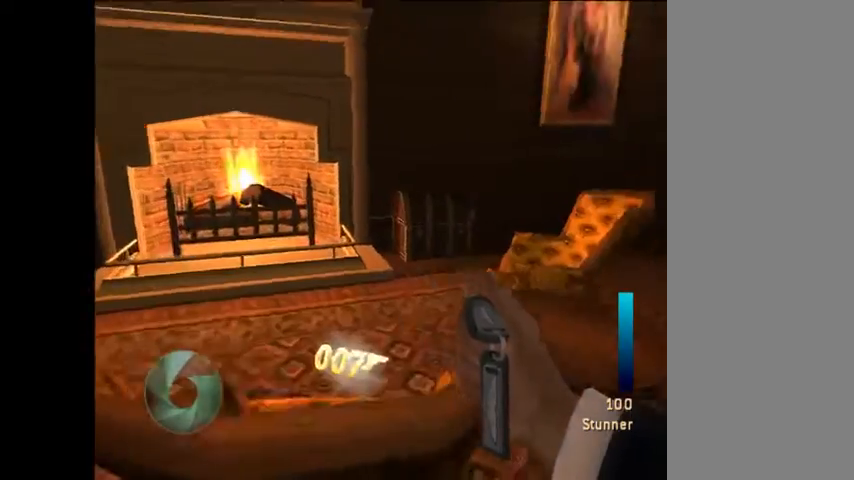
{"dt_ms": 500, "buttons": [], "left_stick": "center", "right_stick": "center", "button_events": []}
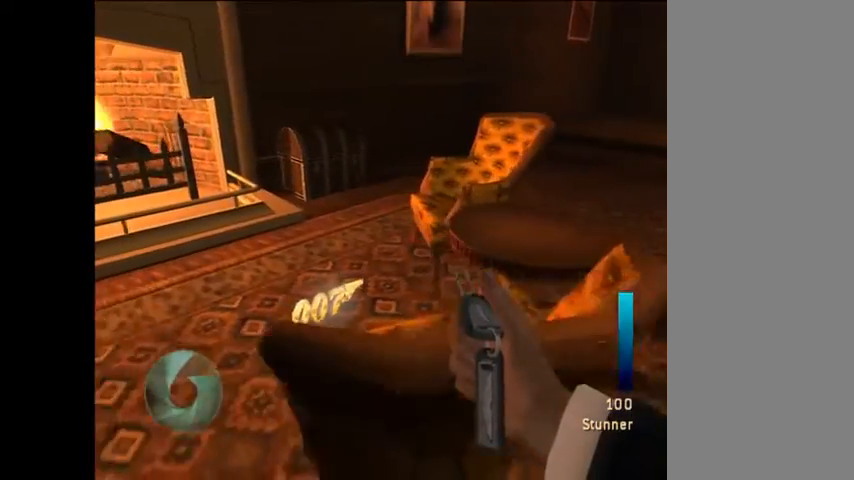
{"dt_ms": 1000, "buttons": [], "left_stick": "center", "right_stick": "center", "button_events": []}
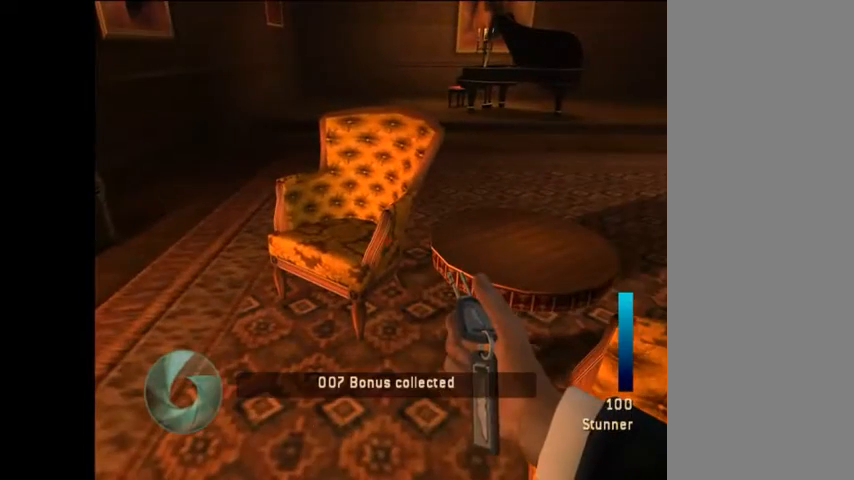
{"dt_ms": 500, "buttons": [], "left_stick": "center", "right_stick": "center", "button_events": []}
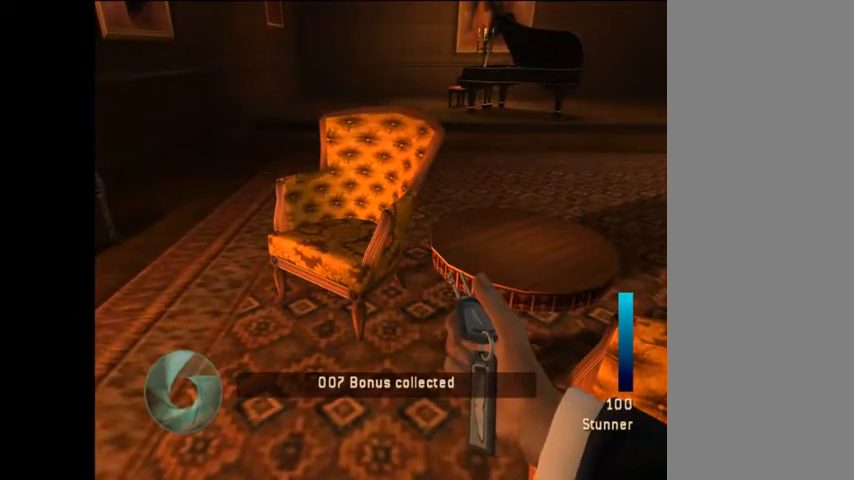
{"dt_ms": 500, "buttons": [], "left_stick": "center", "right_stick": "center", "button_events": []}
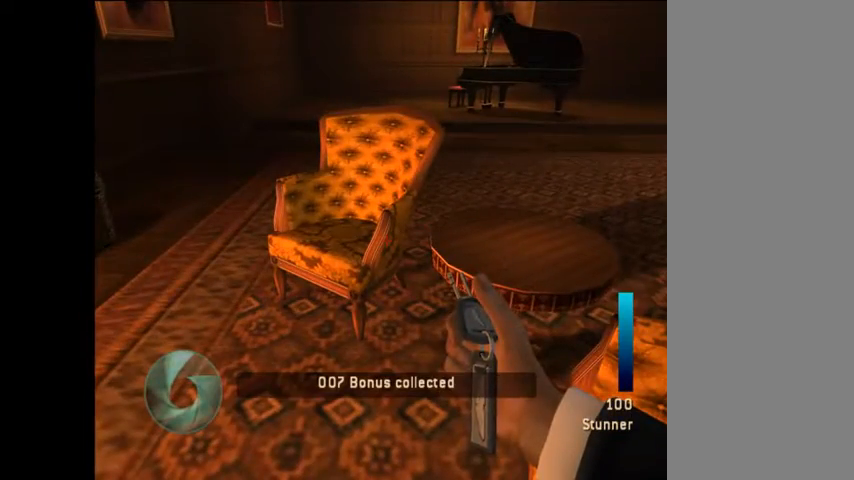
{"dt_ms": 500, "buttons": [], "left_stick": "center", "right_stick": "center", "button_events": []}
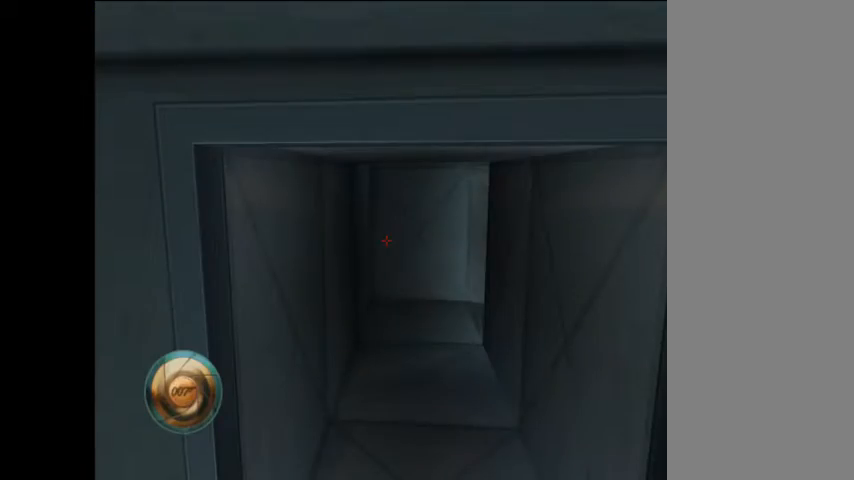
{"dt_ms": 500, "buttons": [], "left_stick": "center", "right_stick": "down-left", "button_events": []}
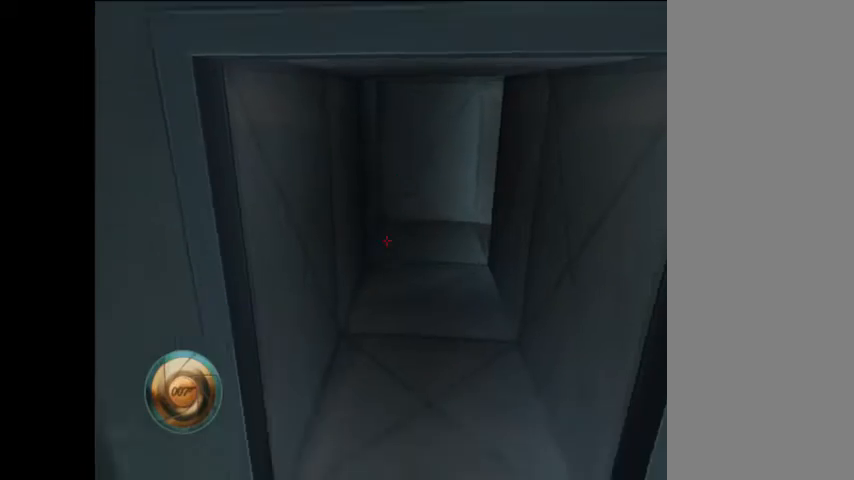
{"dt_ms": 500, "buttons": [], "left_stick": "center", "right_stick": "down-left", "button_events": []}
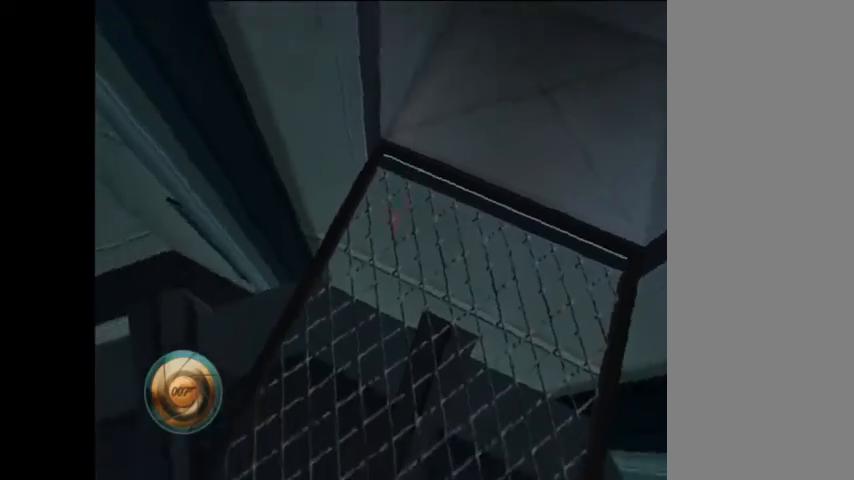
{"dt_ms": 500, "buttons": [], "left_stick": "center", "right_stick": "left", "button_events": []}